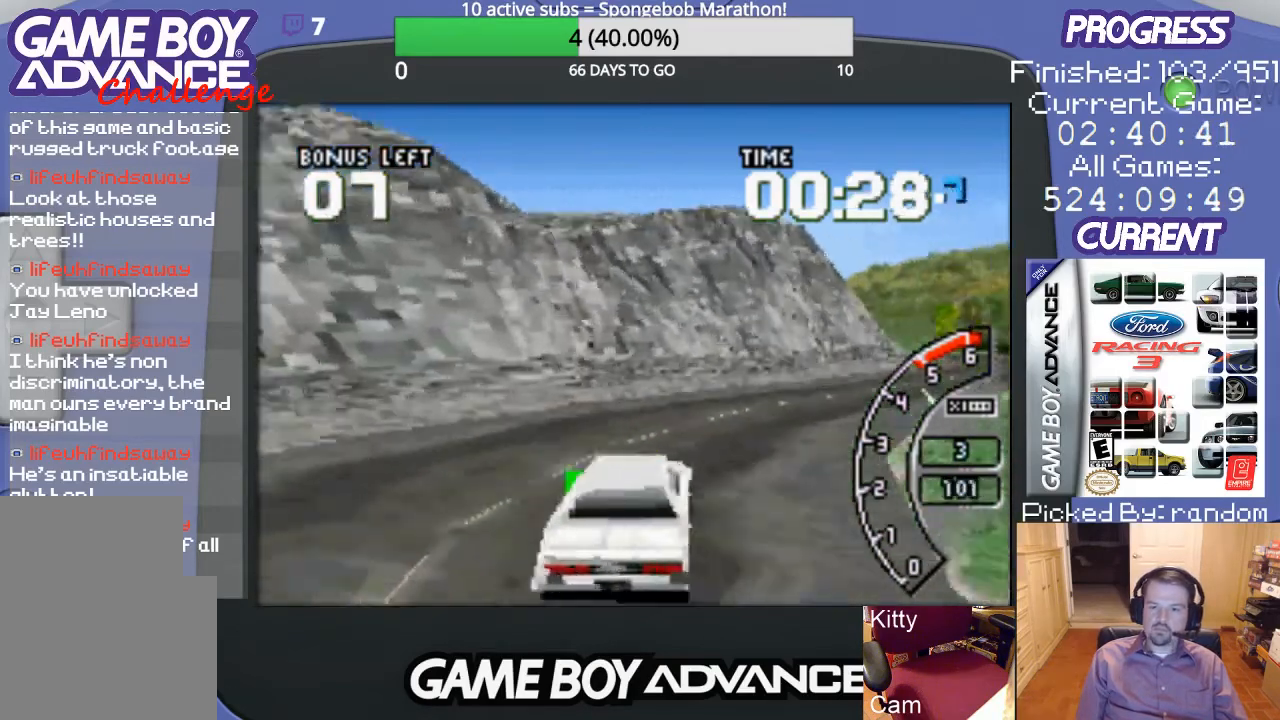
Gameplay with a controller (Nintendo layout); each line is a JSON object with the inputs held at the frame after it. "events" lists button and stick changes between this image and that frame as [ms after this image, input, new state], when the widget could be followed in between. Not read: L3 R3.
{"buttons": ["A"], "events": [[100, "A", "up"], [267, "DPAD_RIGHT", "up"], [300, "A", "down"]]}
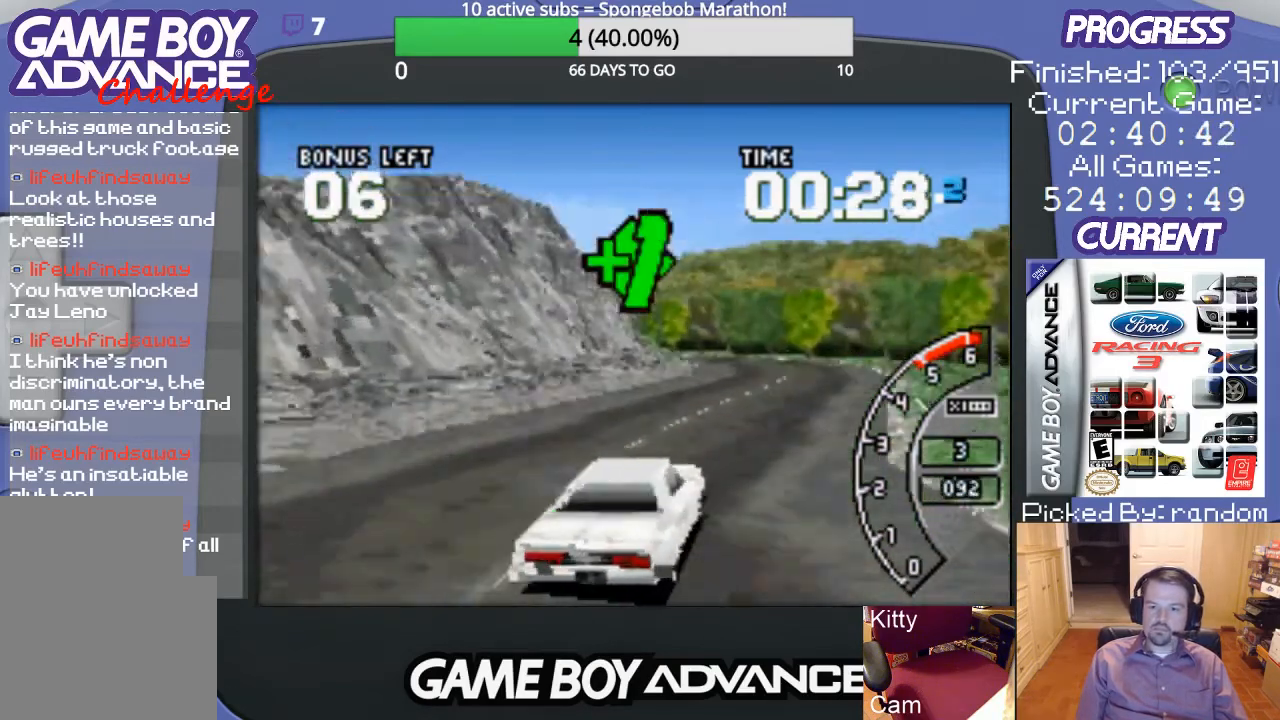
{"buttons": ["A"], "events": []}
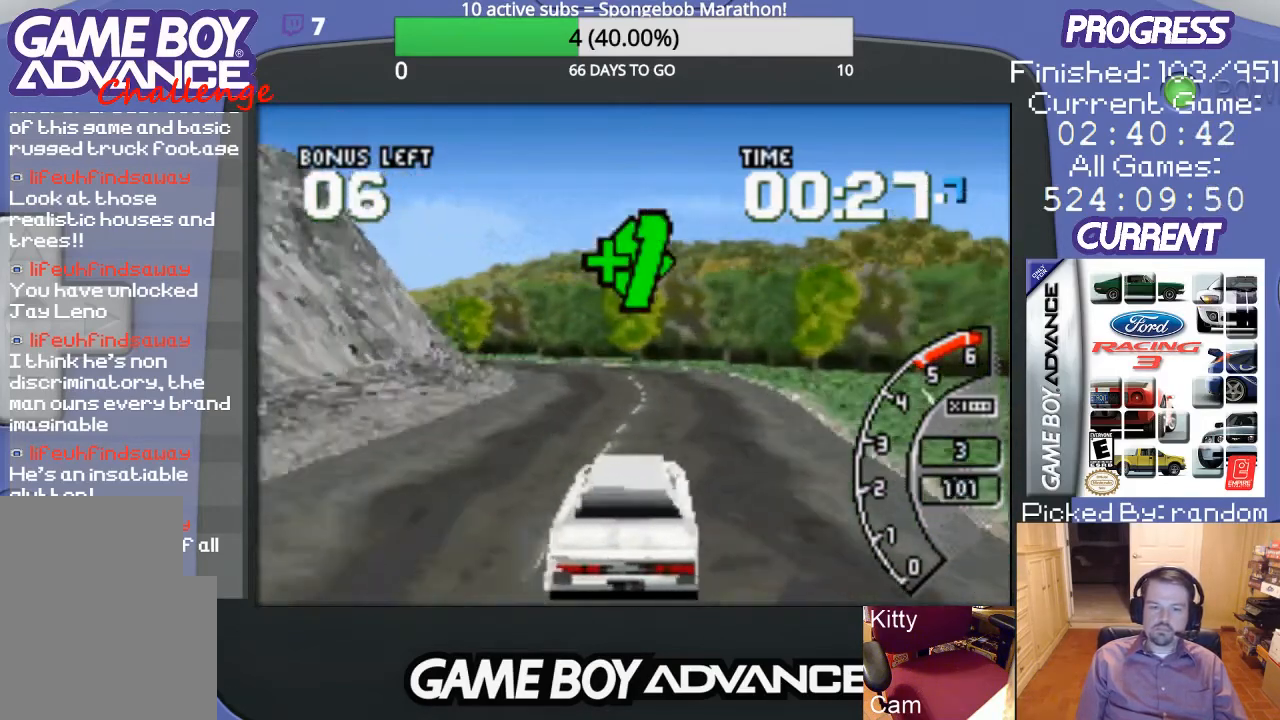
{"buttons": ["A", "DPAD_LEFT"], "events": [[67, "DPAD_LEFT", "down"], [233, "DPAD_LEFT", "up"], [500, "DPAD_LEFT", "down"]]}
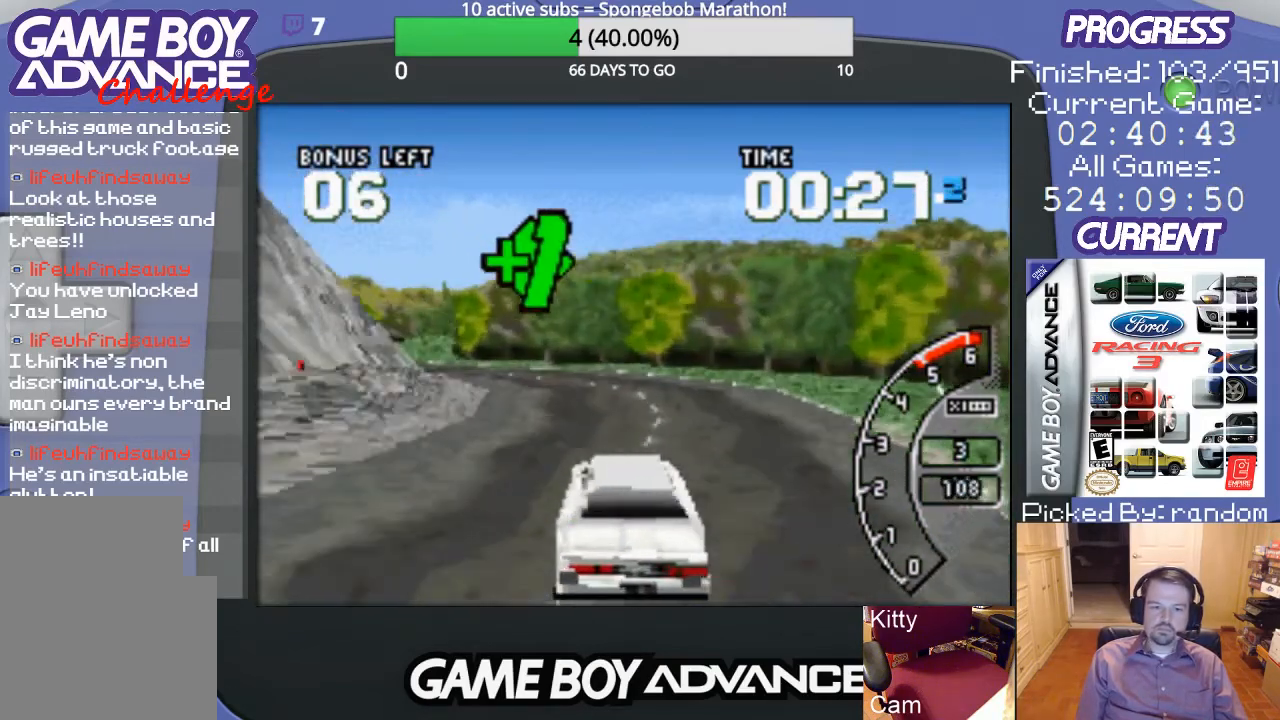
{"buttons": ["DPAD_LEFT"], "events": [[233, "DPAD_LEFT", "up"], [367, "DPAD_LEFT", "down"], [500, "A", "up"]]}
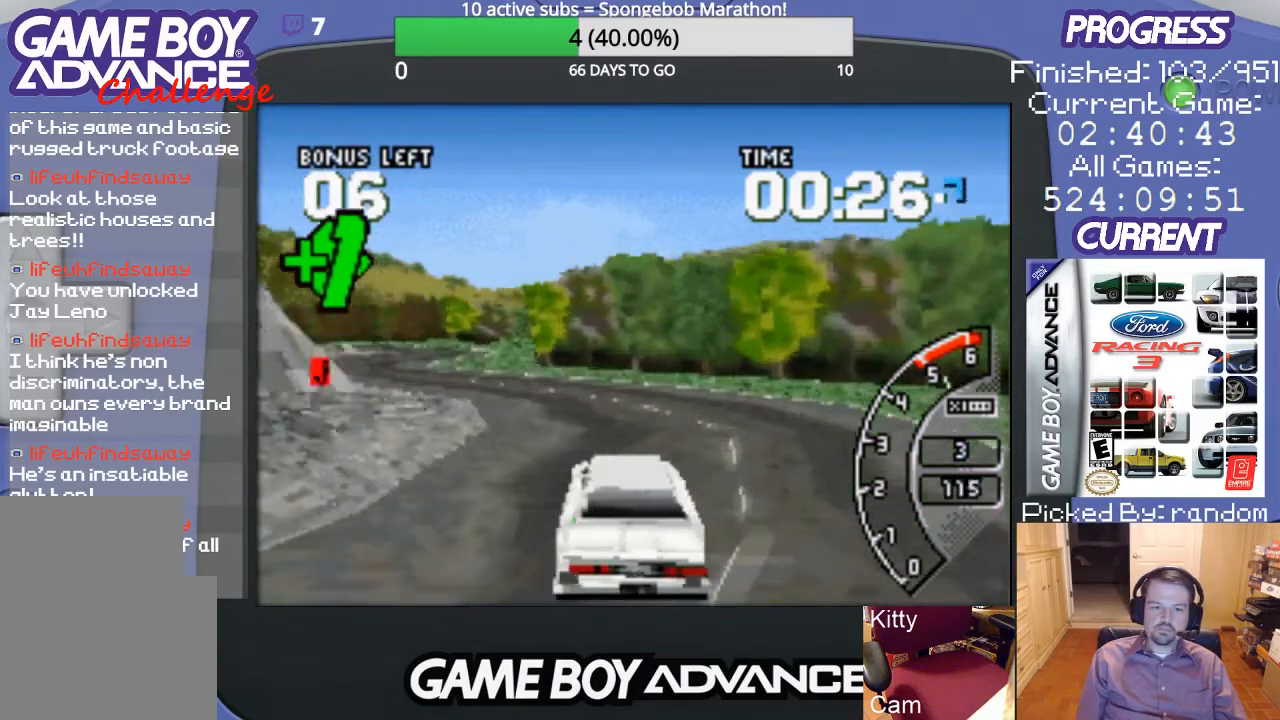
{"buttons": ["DPAD_LEFT"], "events": [[200, "A", "down"], [200, "DPAD_LEFT", "up"], [367, "DPAD_LEFT", "down"], [500, "A", "up"]]}
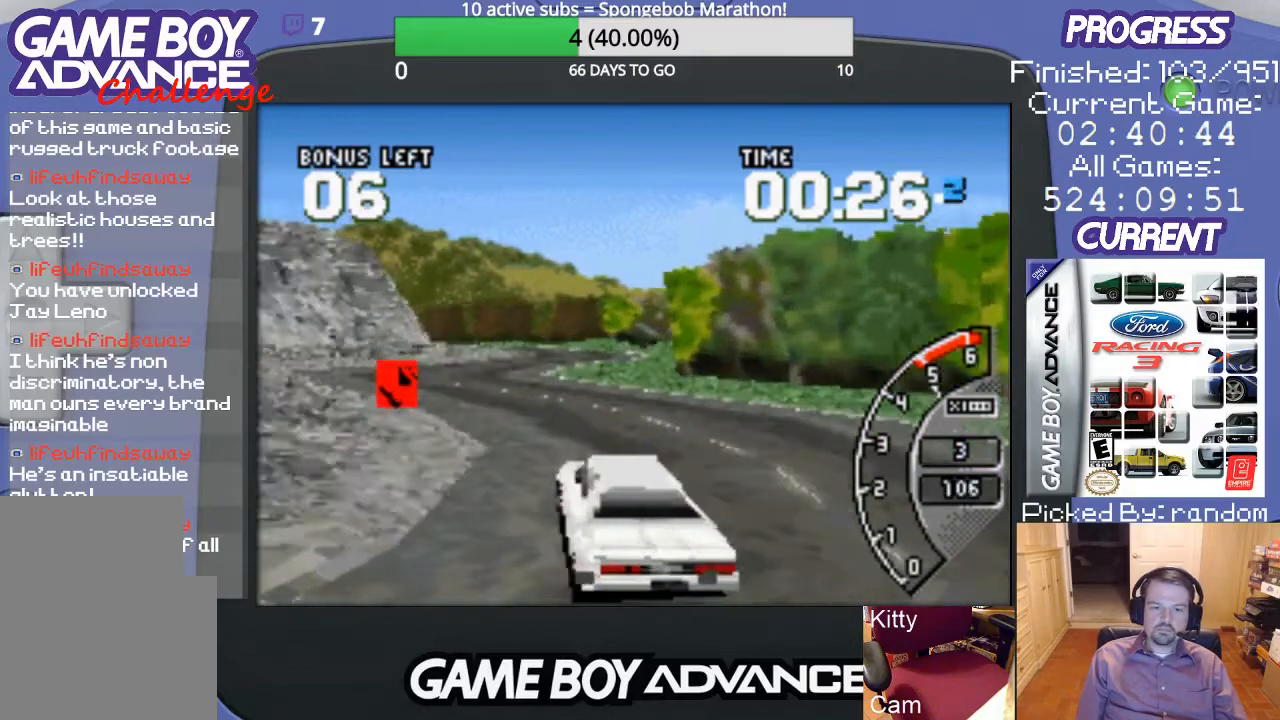
{"buttons": ["A", "DPAD_RIGHT"], "events": [[67, "A", "down"], [133, "DPAD_LEFT", "up"], [267, "A", "up"], [300, "A", "down"], [467, "DPAD_RIGHT", "down"]]}
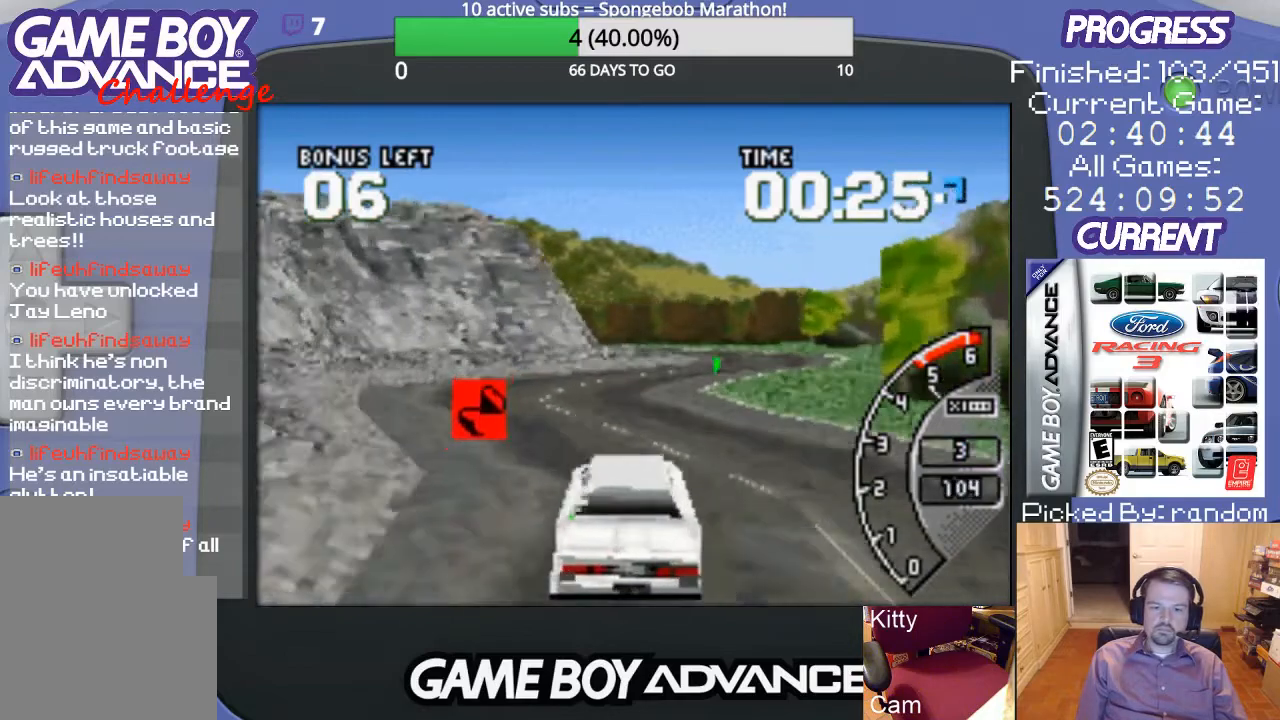
{"buttons": ["DPAD_RIGHT"], "events": [[133, "DPAD_RIGHT", "up"], [400, "DPAD_RIGHT", "down"], [467, "A", "up"]]}
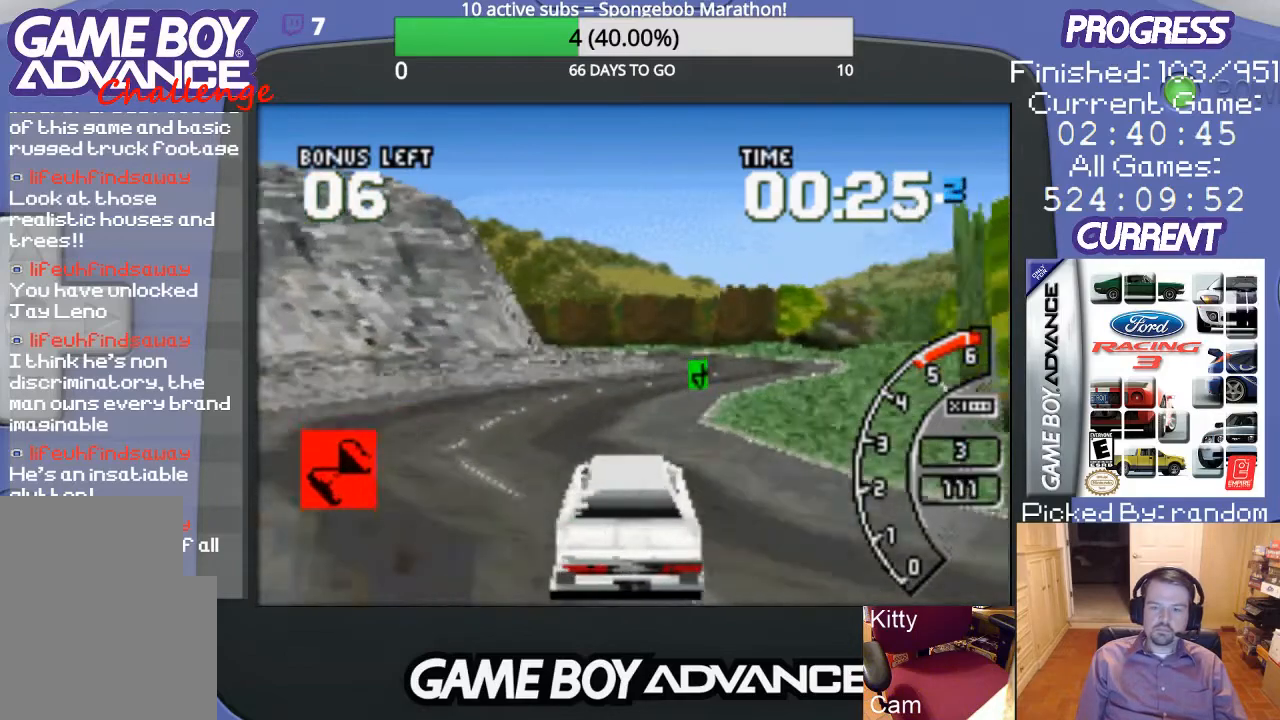
{"buttons": [], "events": [[67, "DPAD_RIGHT", "up"], [100, "A", "down"], [233, "A", "up"], [300, "DPAD_RIGHT", "down"], [400, "A", "down"], [500, "A", "up"], [500, "DPAD_RIGHT", "up"]]}
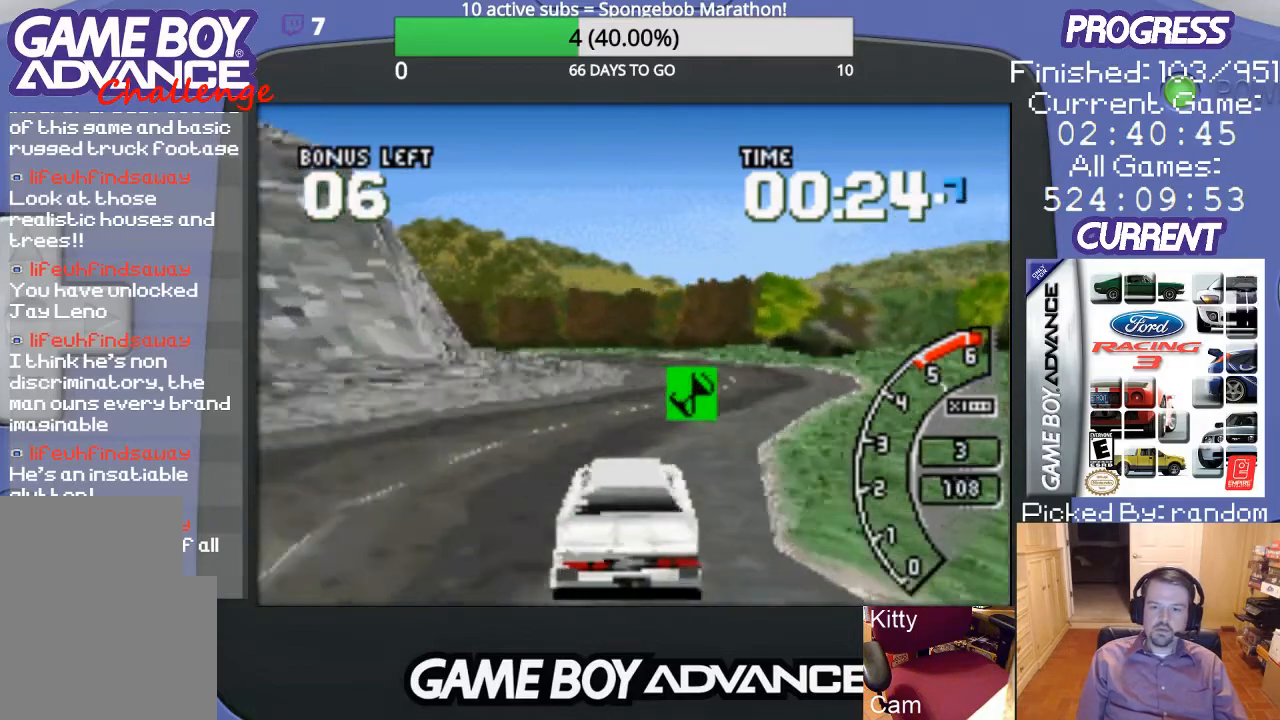
{"buttons": ["A"], "events": [[100, "A", "down"], [100, "DPAD_RIGHT", "down"], [100, "DPAD_UP", "down"], [133, "A", "up"], [233, "DPAD_UP", "up"], [267, "A", "down"], [300, "DPAD_RIGHT", "up"], [367, "A", "up"], [433, "A", "down"]]}
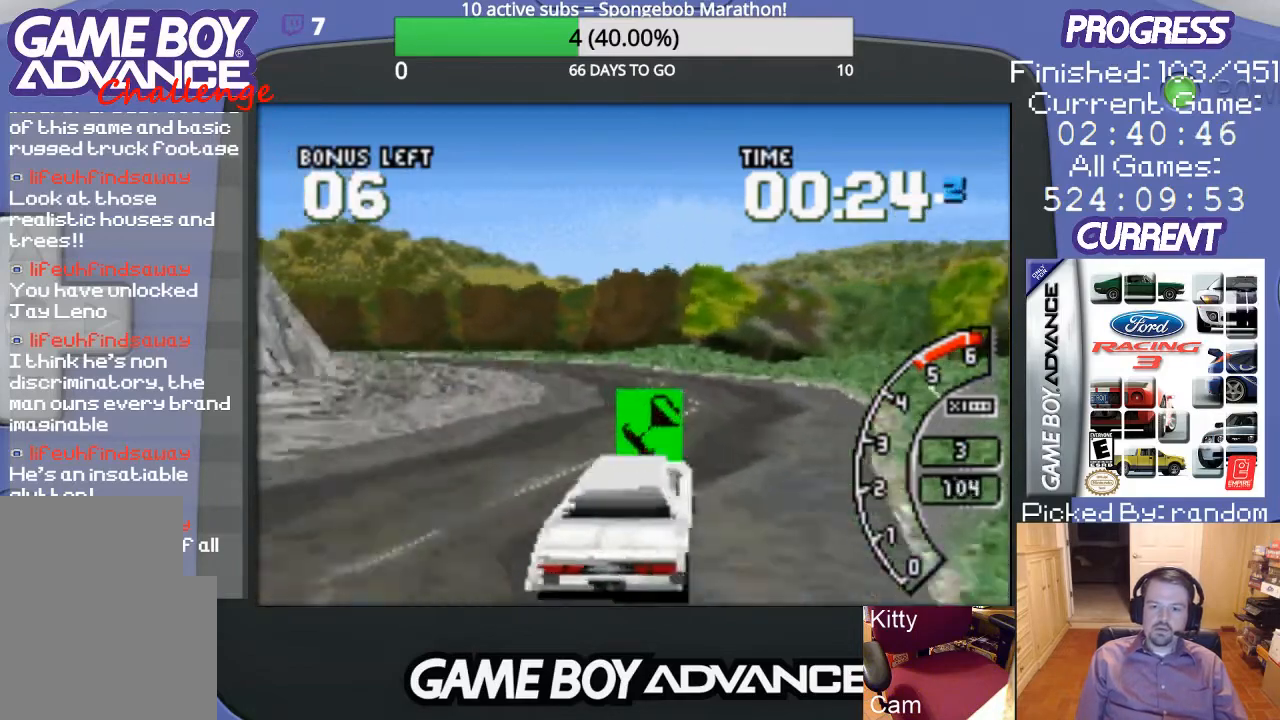
{"buttons": ["A", "DPAD_LEFT"], "events": [[367, "DPAD_LEFT", "down"]]}
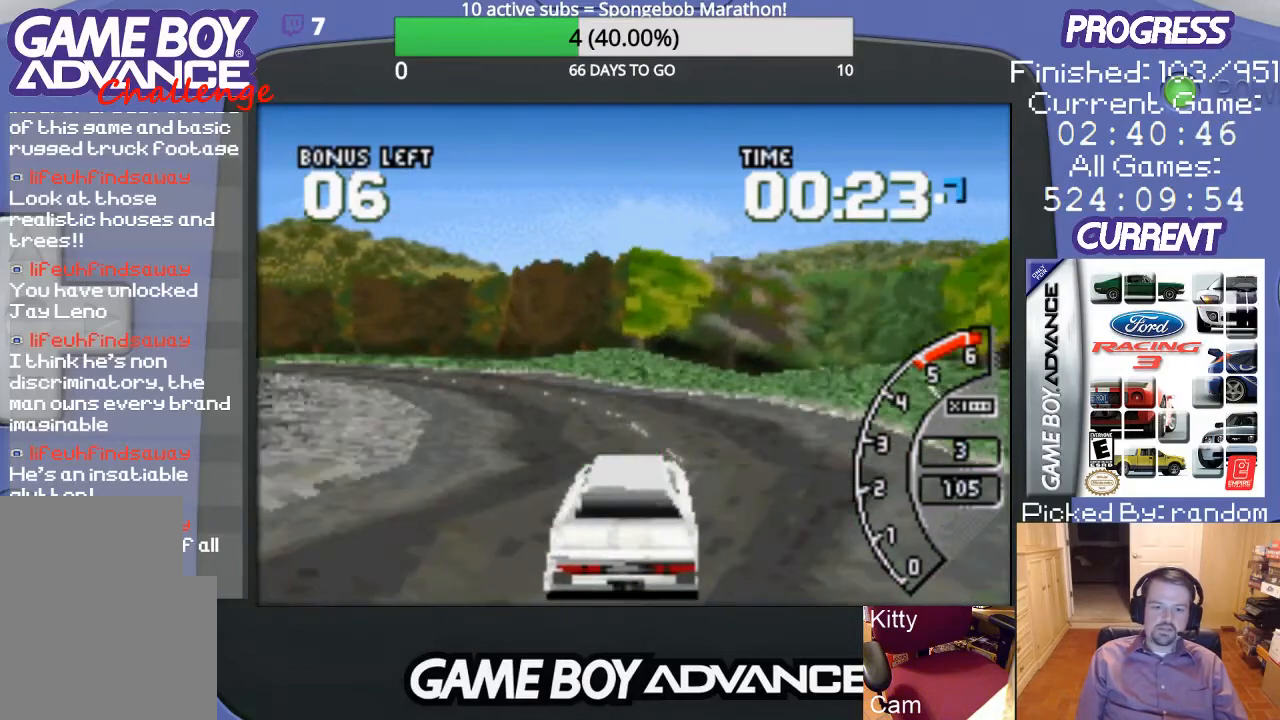
{"buttons": [], "events": [[100, "A", "up"], [200, "A", "down"], [300, "A", "up"], [400, "A", "down"], [467, "A", "up"], [500, "DPAD_LEFT", "up"]]}
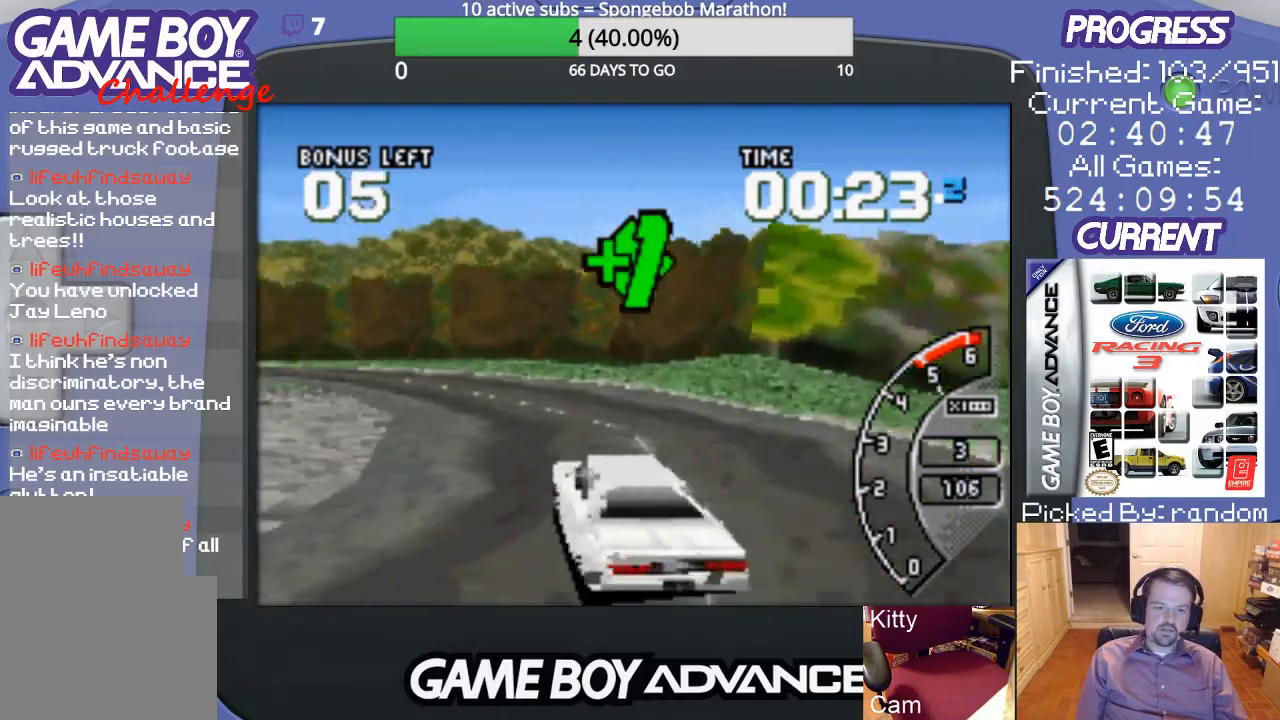
{"buttons": ["A", "DPAD_LEFT"], "events": [[67, "A", "down"], [467, "DPAD_LEFT", "down"]]}
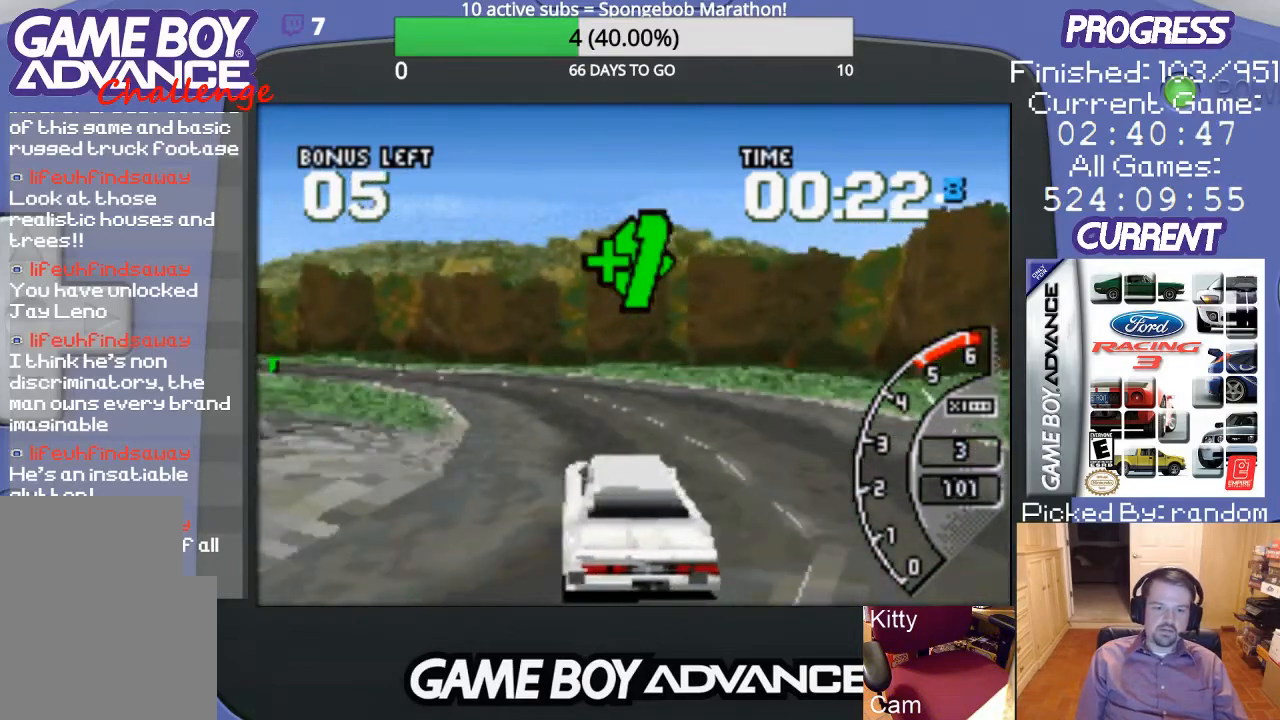
{"buttons": ["DPAD_LEFT"], "events": [[133, "A", "up"], [267, "A", "down"], [367, "A", "up"]]}
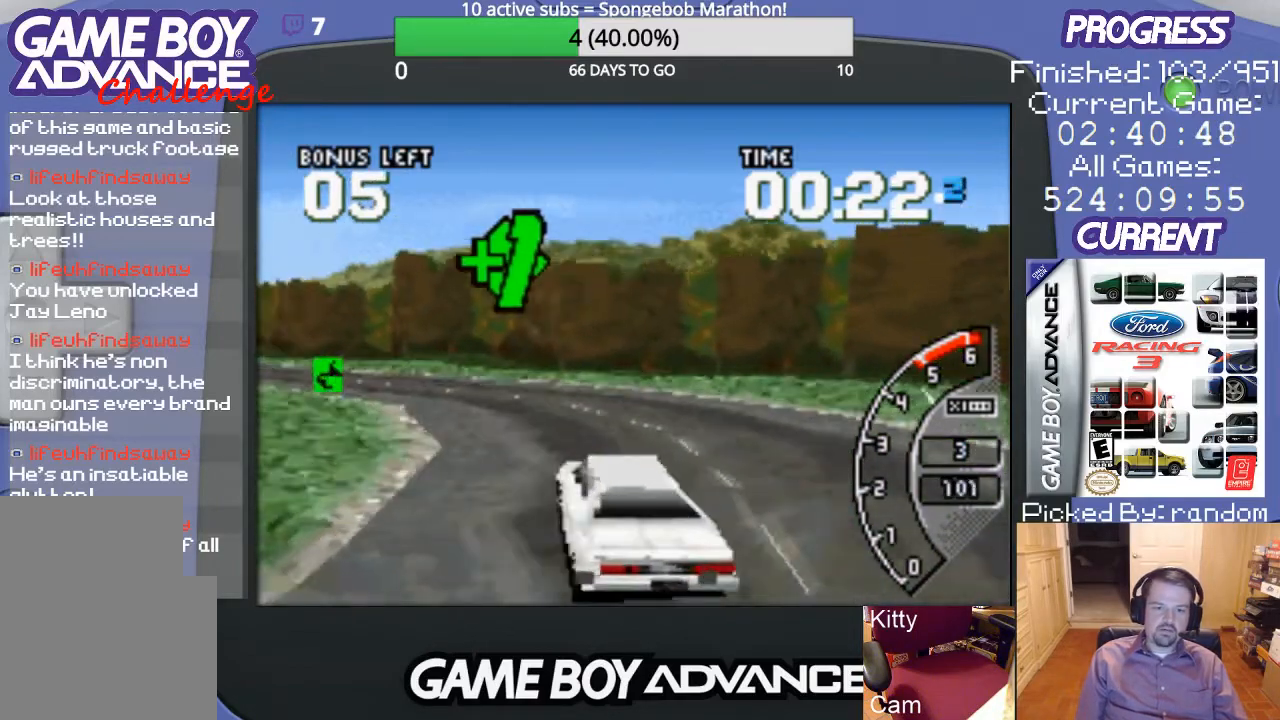
{"buttons": ["A"], "events": [[100, "A", "down"], [167, "A", "up"], [167, "DPAD_LEFT", "up"], [233, "A", "down"], [367, "A", "up"], [433, "A", "down"]]}
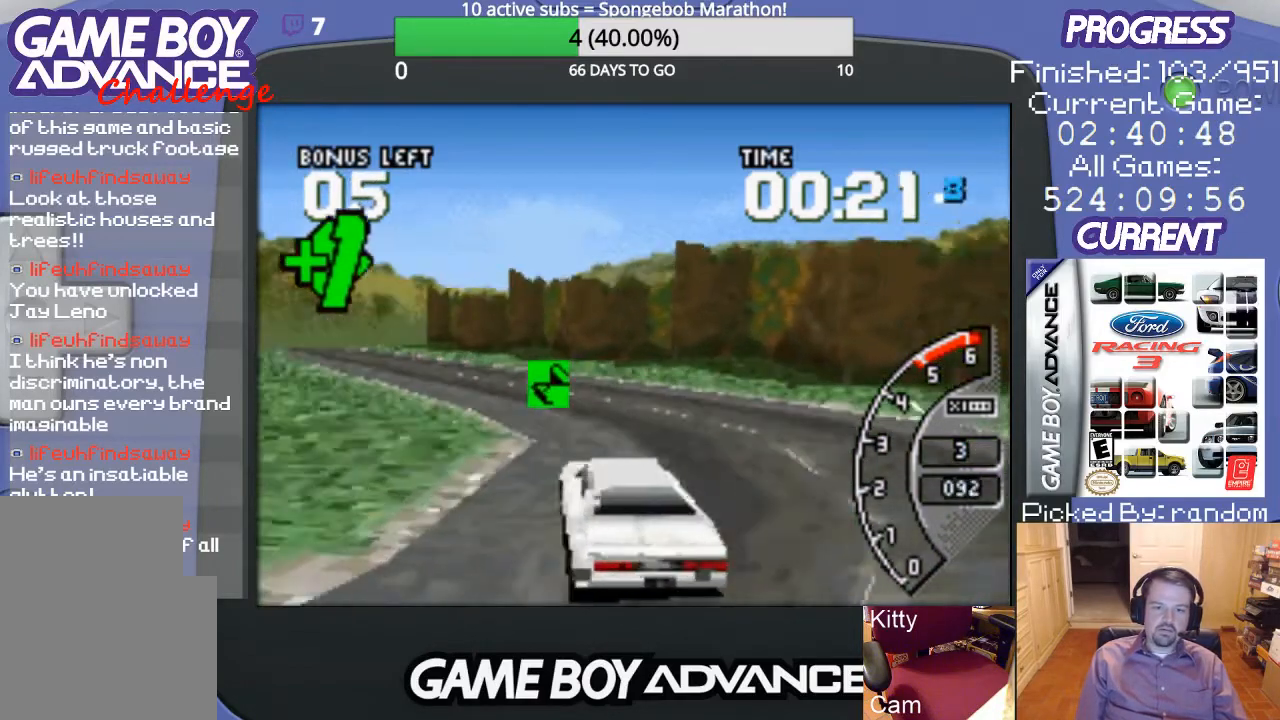
{"buttons": ["A", "DPAD_LEFT"], "events": [[467, "DPAD_LEFT", "down"]]}
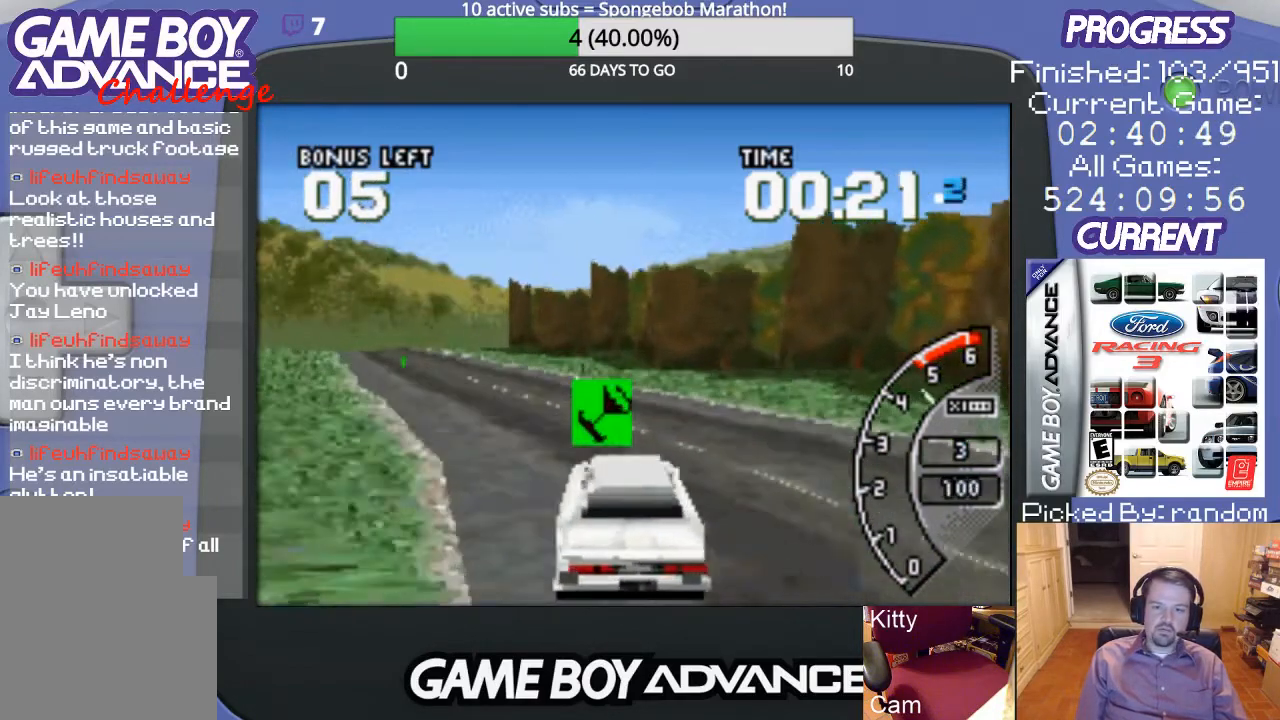
{"buttons": ["A"], "events": [[300, "DPAD_LEFT", "up"]]}
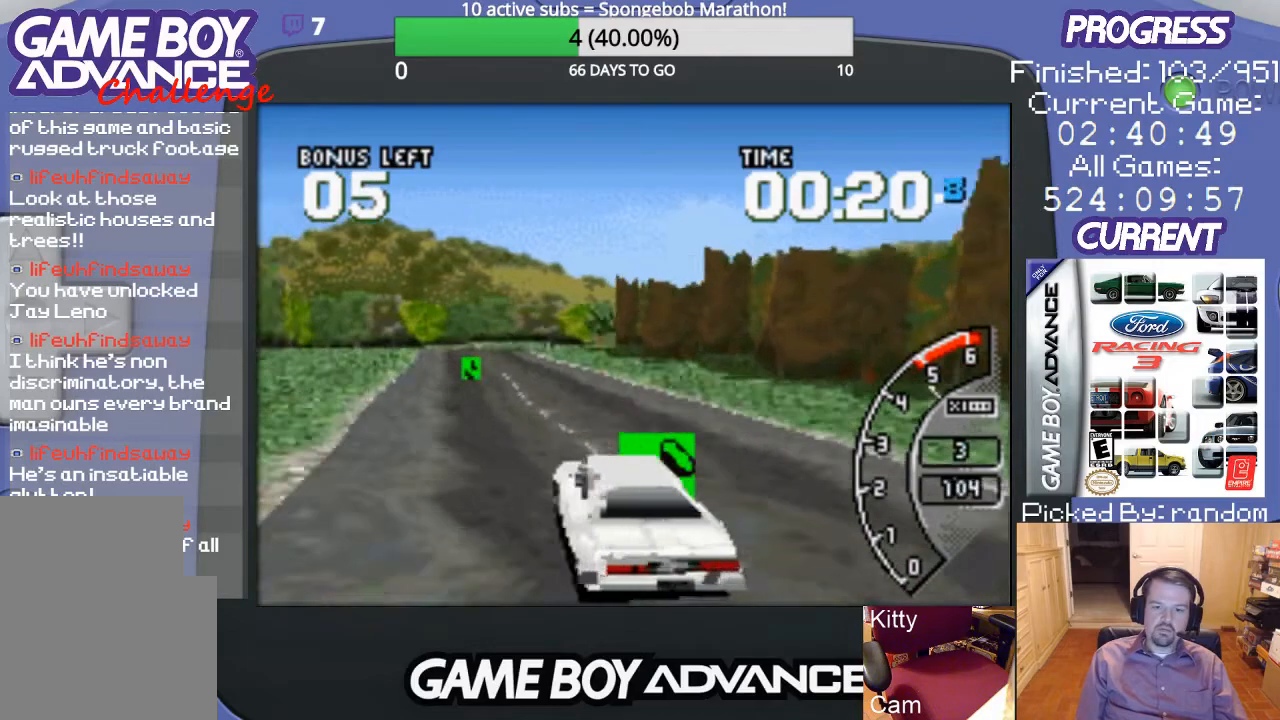
{"buttons": ["A", "DPAD_RIGHT"], "events": [[33, "DPAD_LEFT", "down"], [167, "A", "up"], [300, "A", "down"], [300, "DPAD_LEFT", "up"], [500, "DPAD_RIGHT", "down"]]}
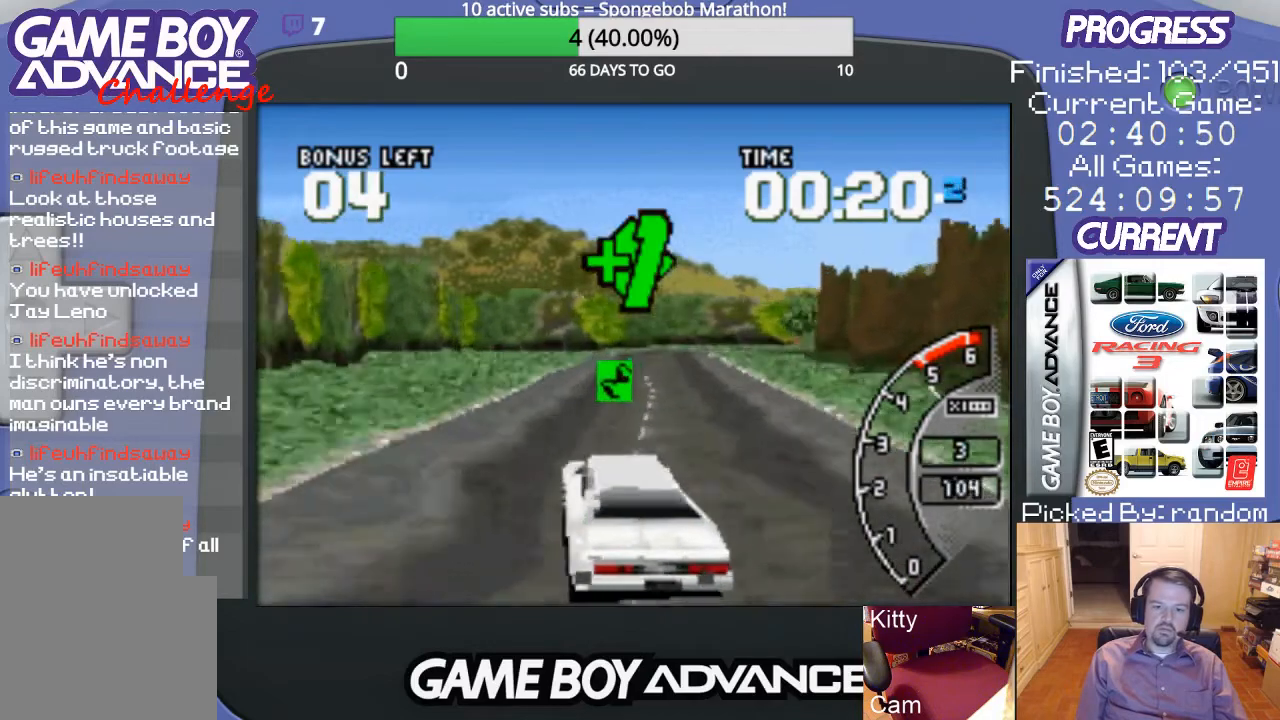
{"buttons": ["DPAD_RIGHT"], "events": [[33, "DPAD_UP", "down"], [67, "A", "up"], [133, "A", "down"], [133, "DPAD_UP", "up"], [267, "DPAD_RIGHT", "up"], [433, "DPAD_RIGHT", "down"], [467, "A", "up"]]}
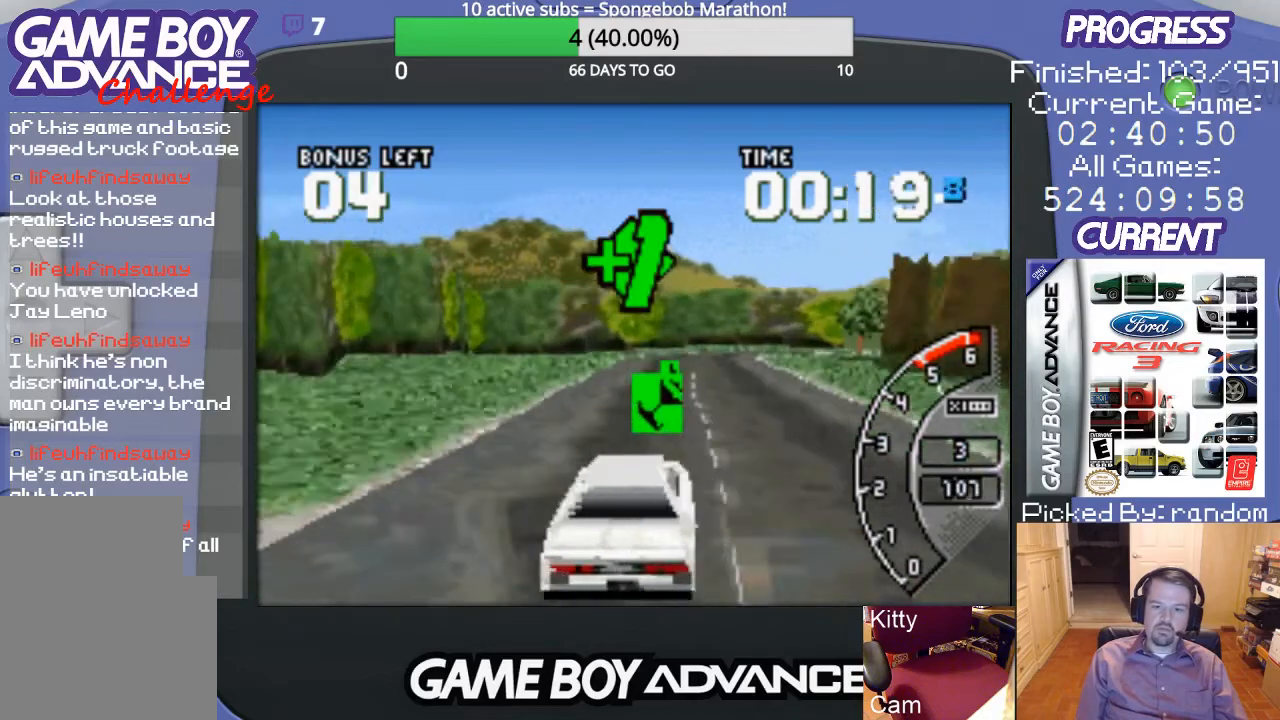
{"buttons": ["A", "DPAD_LEFT"], "events": [[133, "A", "down"], [167, "DPAD_RIGHT", "up"], [367, "DPAD_LEFT", "down"]]}
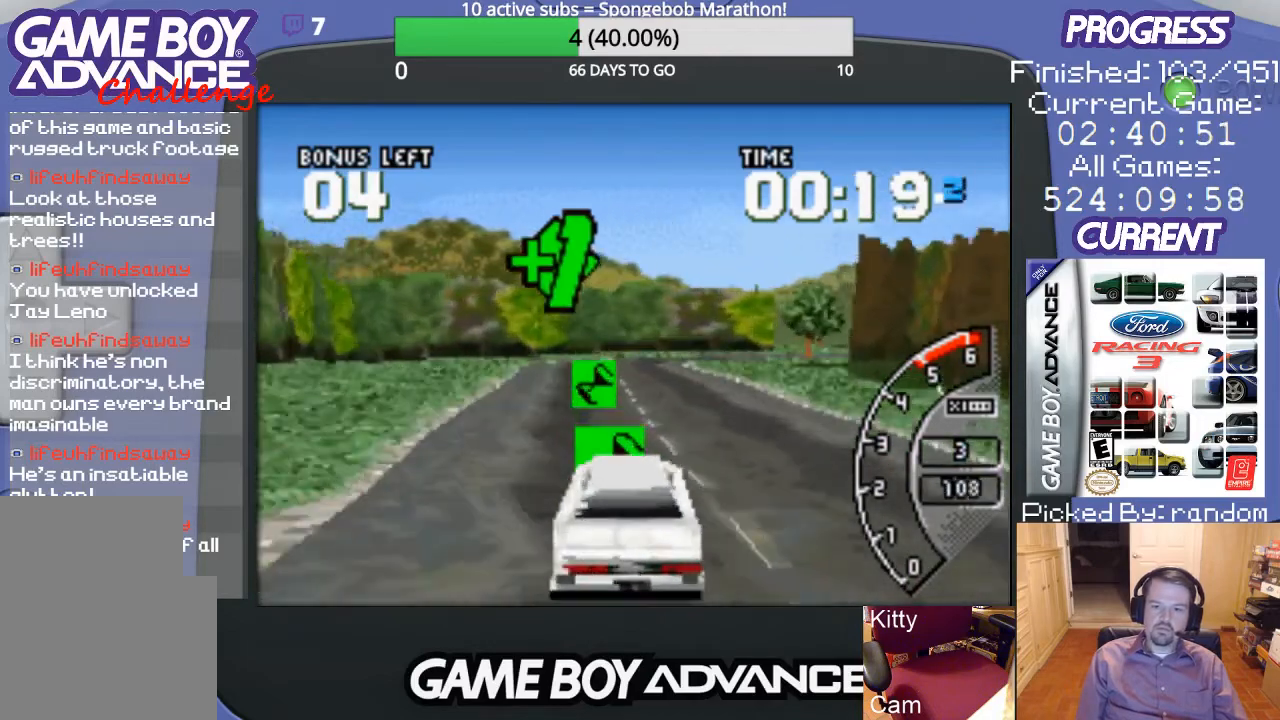
{"buttons": ["A", "DPAD_LEFT"], "events": [[33, "DPAD_LEFT", "up"], [467, "DPAD_LEFT", "down"]]}
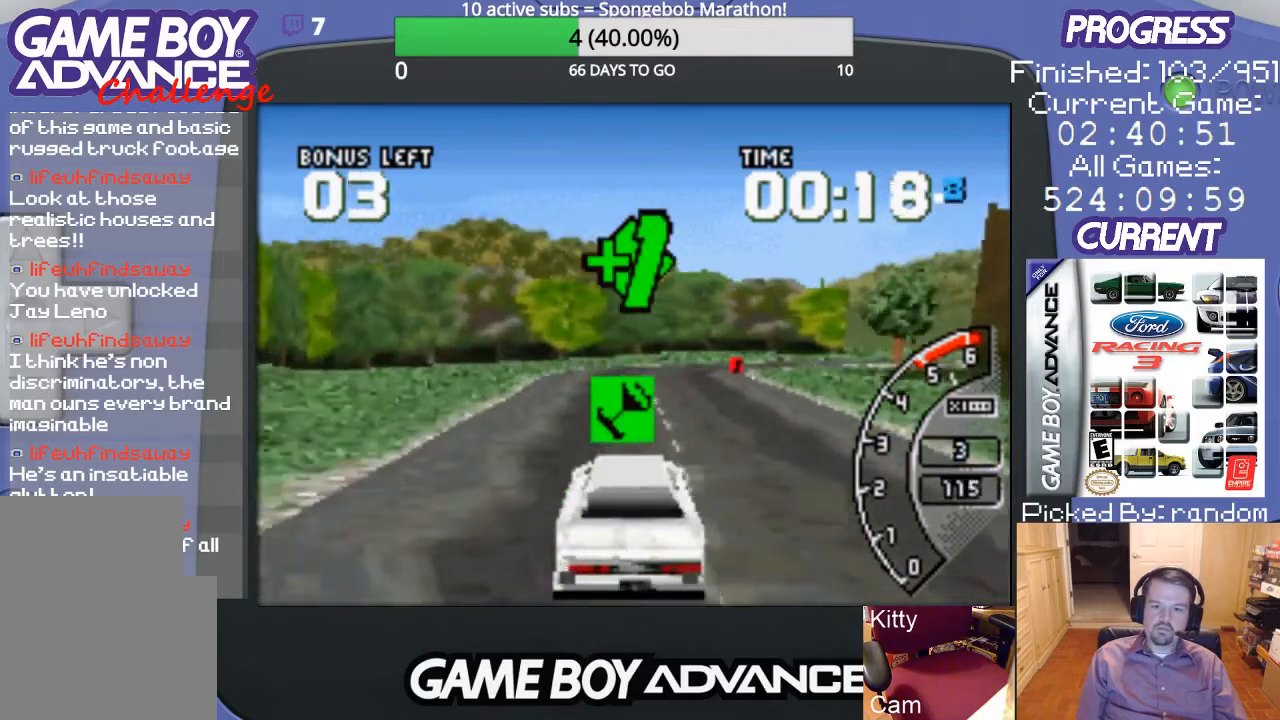
{"buttons": ["A"], "events": [[33, "DPAD_LEFT", "up"]]}
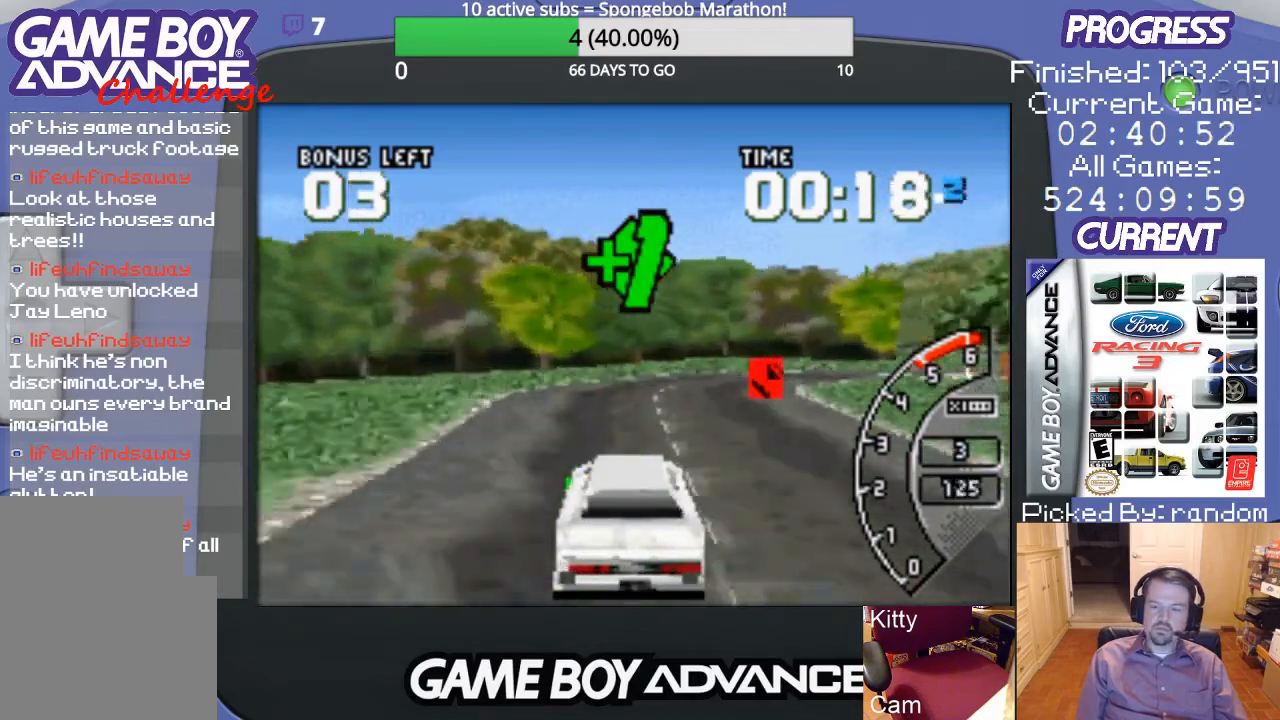
{"buttons": ["DPAD_RIGHT"], "events": [[333, "DPAD_RIGHT", "down"], [400, "A", "up"]]}
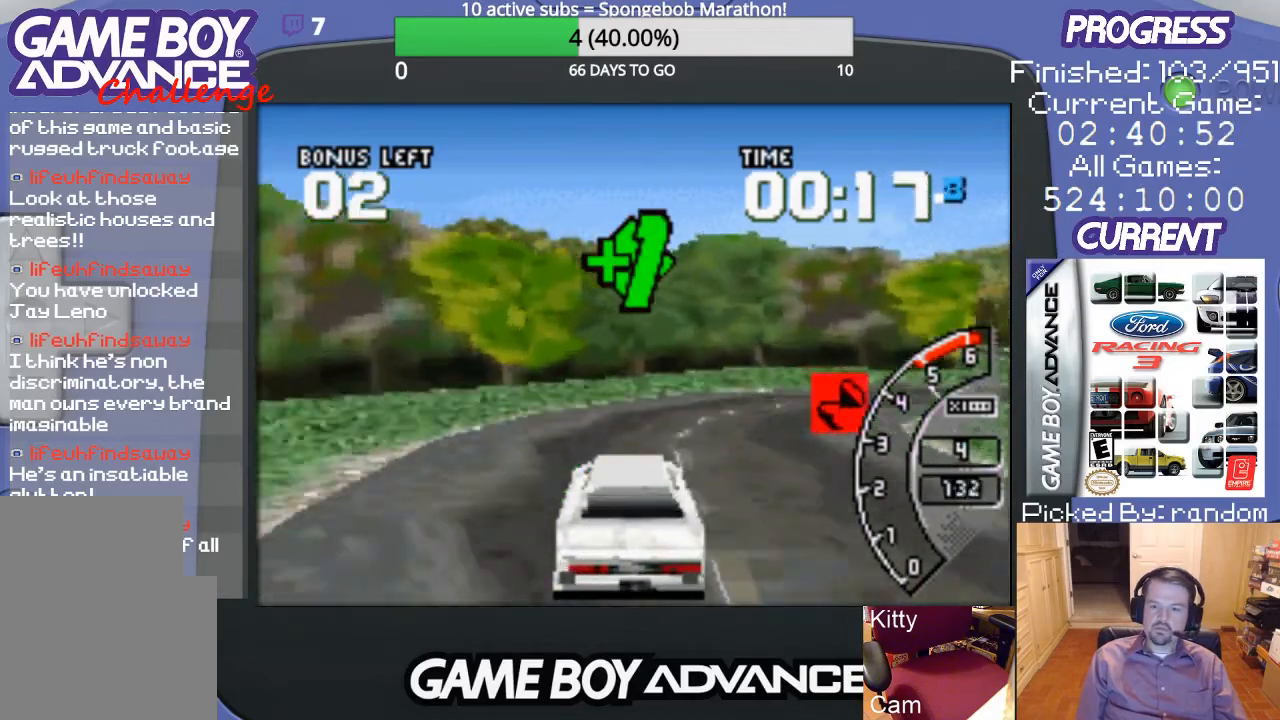
{"buttons": ["DPAD_UP", "DPAD_RIGHT"], "events": [[33, "DPAD_UP", "down"]]}
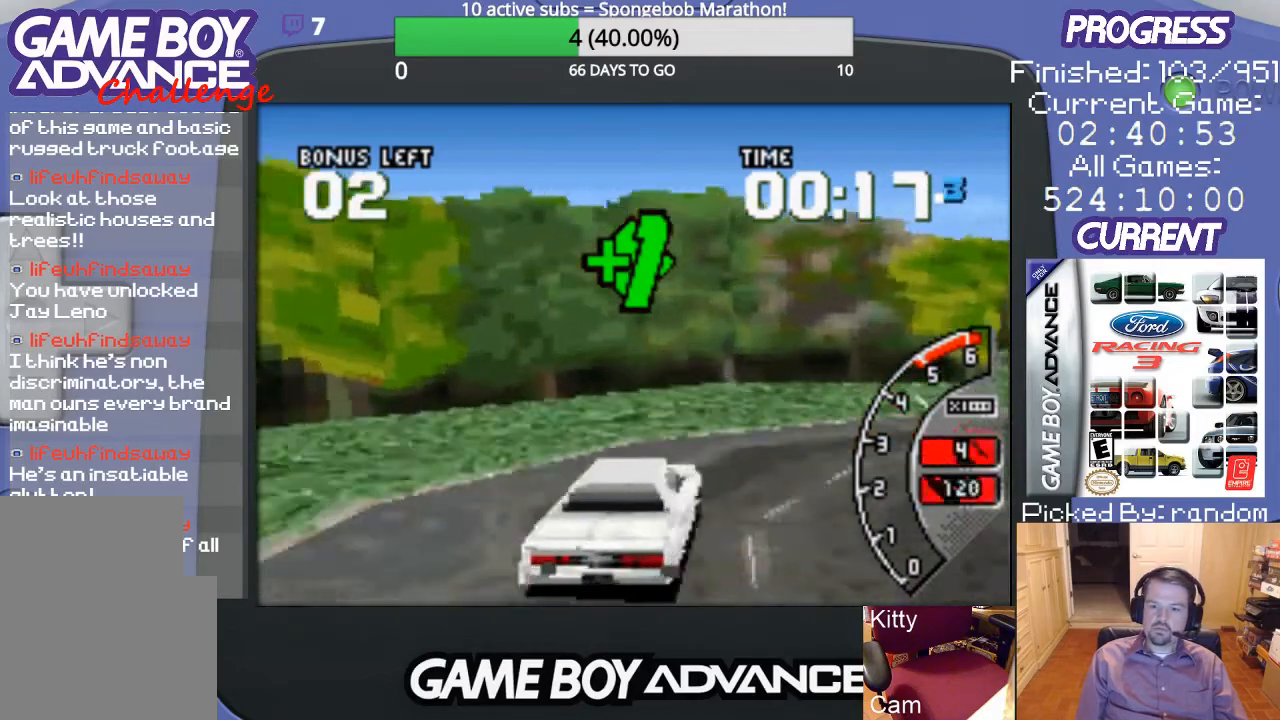
{"buttons": ["DPAD_UP", "DPAD_RIGHT"], "events": []}
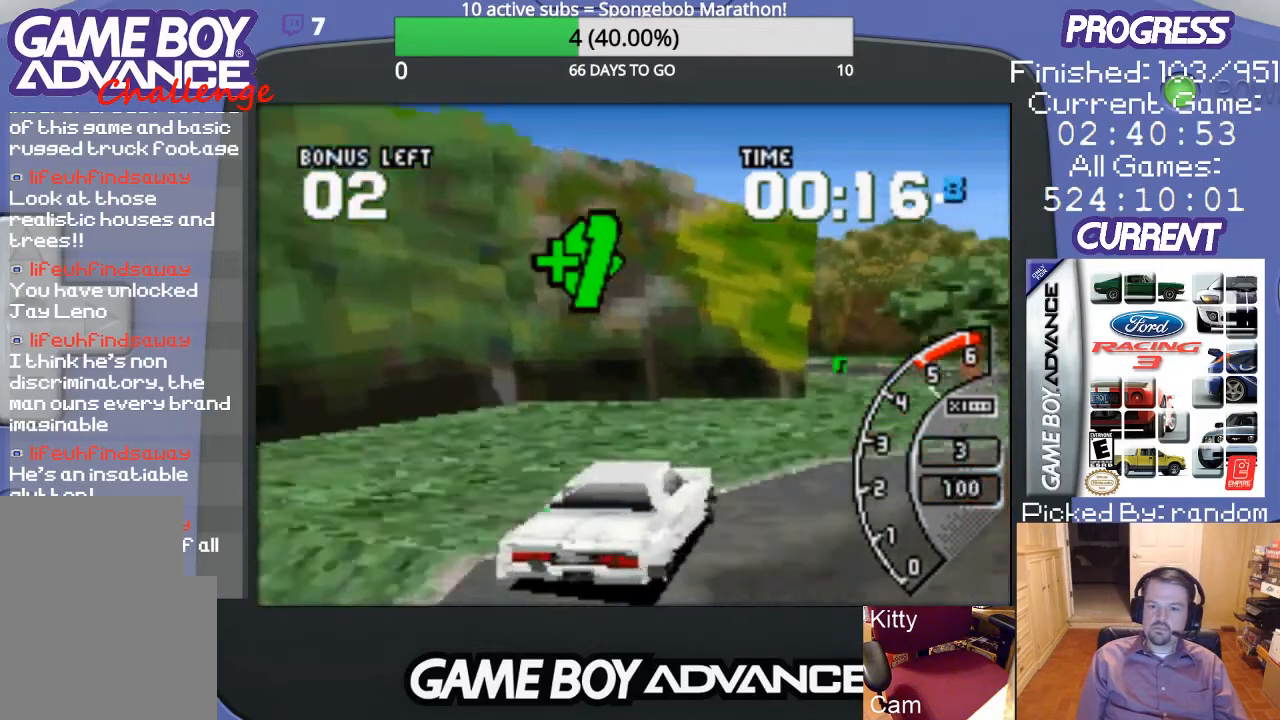
{"buttons": ["A", "DPAD_LEFT"], "events": [[33, "DPAD_UP", "up"], [133, "A", "down"], [133, "DPAD_RIGHT", "up"], [467, "DPAD_LEFT", "down"]]}
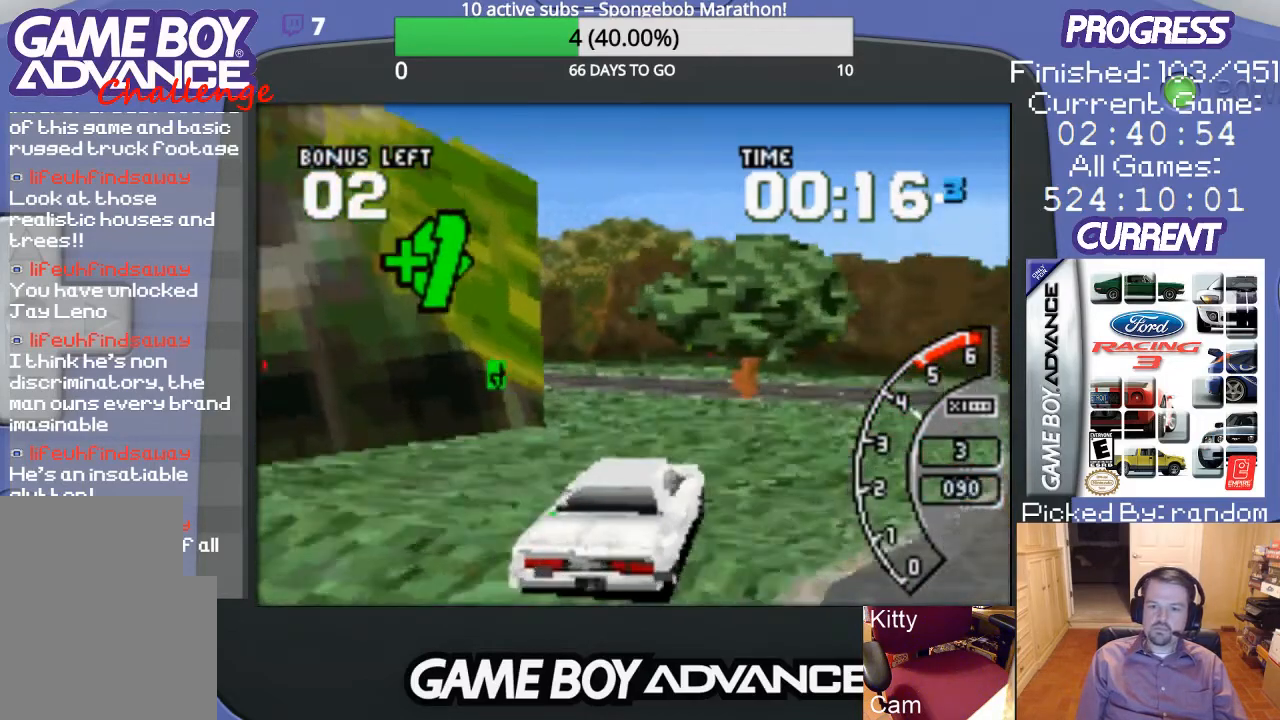
{"buttons": ["A", "DPAD_LEFT"], "events": [[100, "A", "up"], [333, "A", "down"]]}
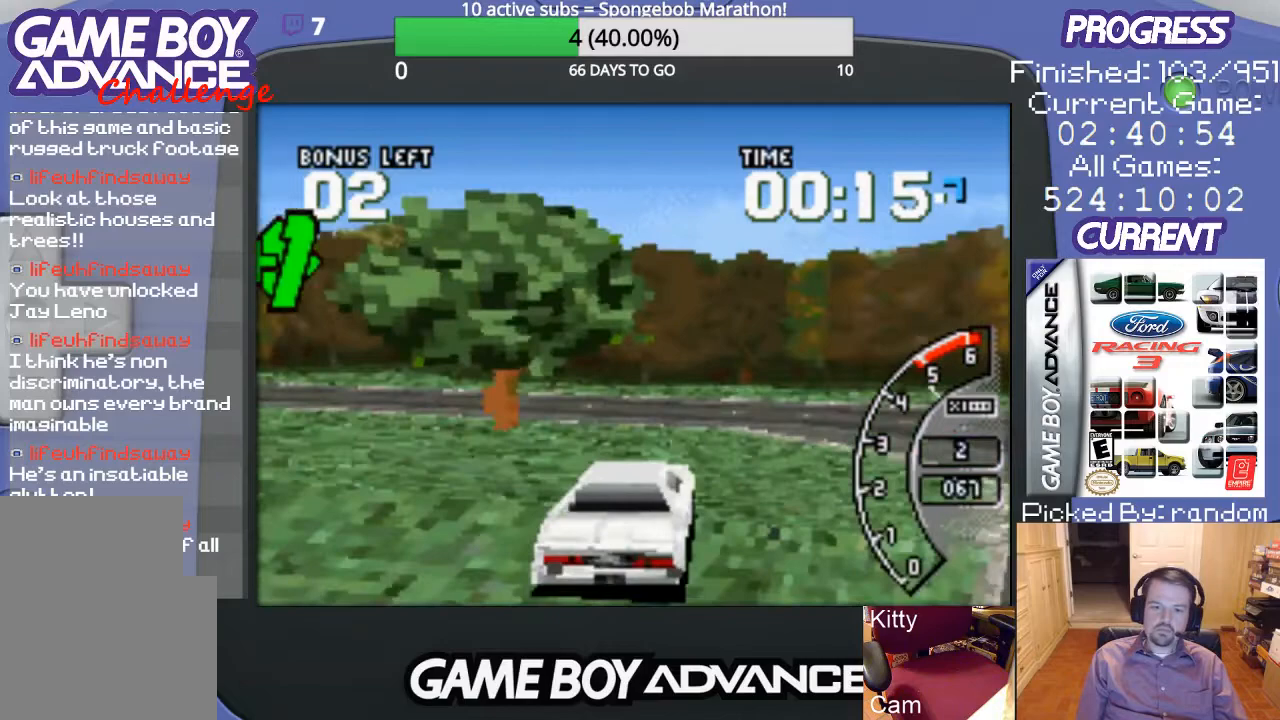
{"buttons": ["DPAD_LEFT"], "events": [[200, "A", "up"]]}
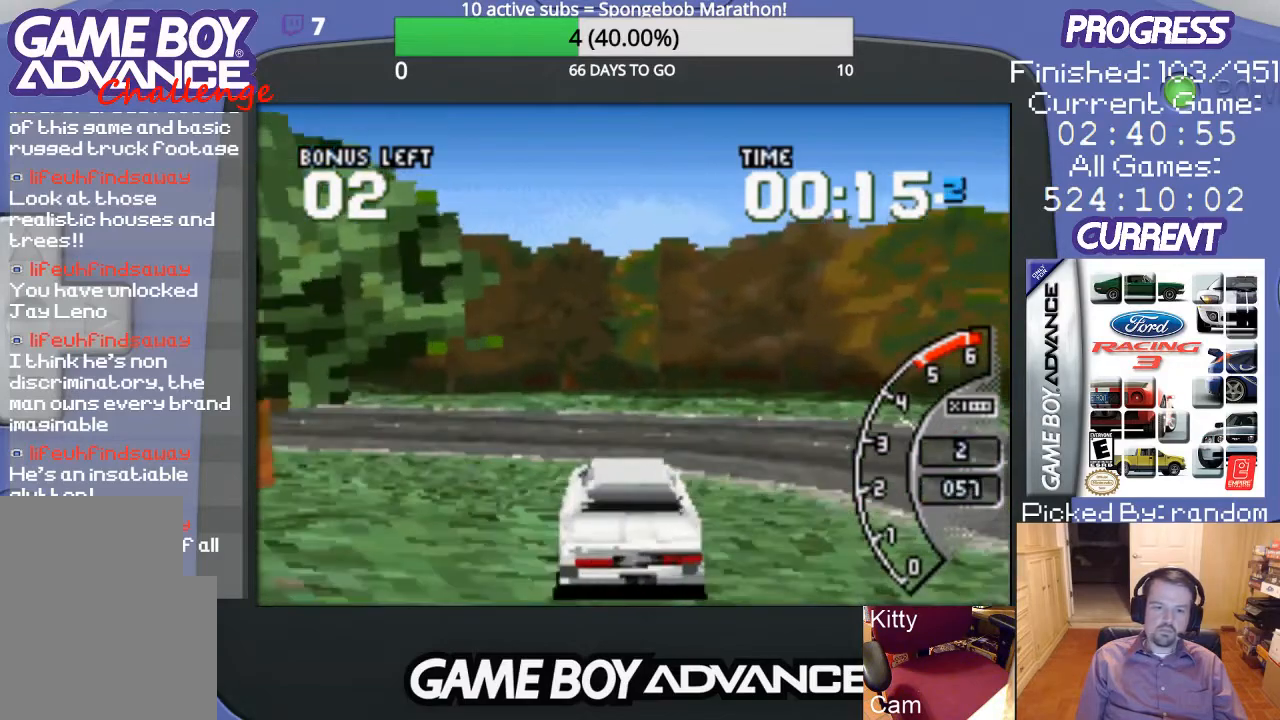
{"buttons": ["B", "DPAD_LEFT"], "events": [[433, "B", "down"]]}
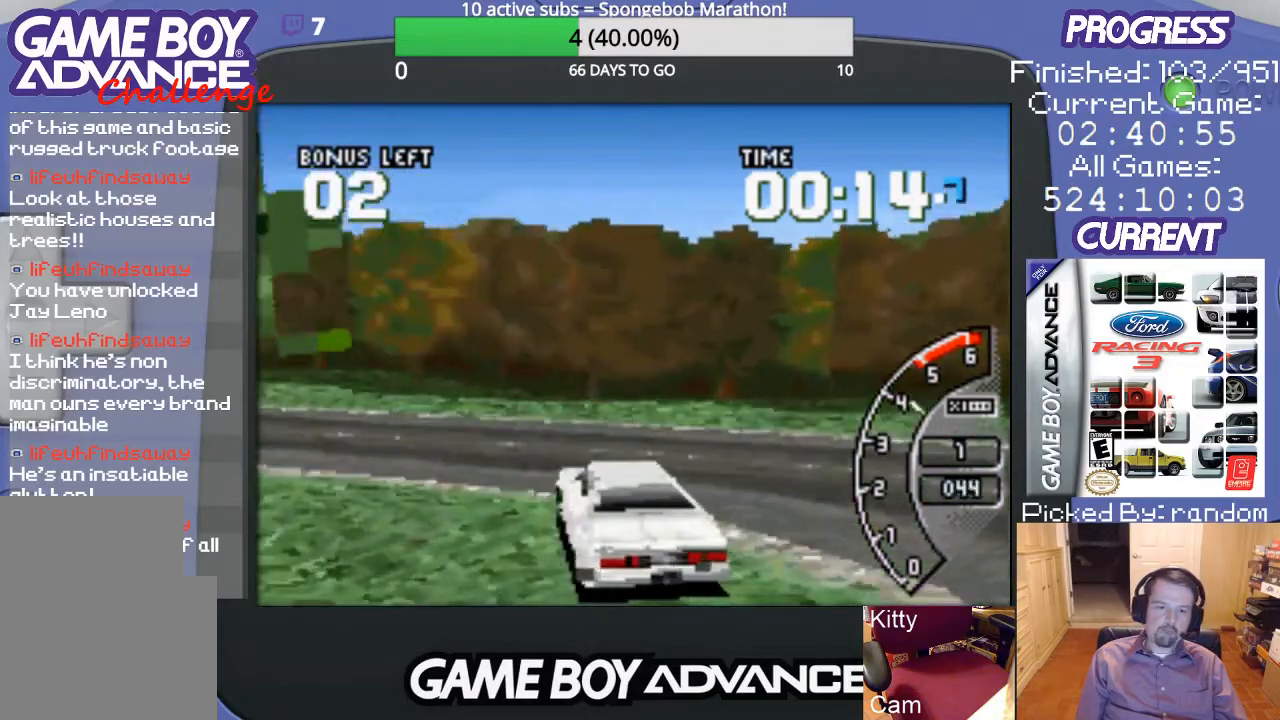
{"buttons": ["DPAD_LEFT"], "events": [[33, "B", "up"], [167, "A", "down"], [400, "A", "up"]]}